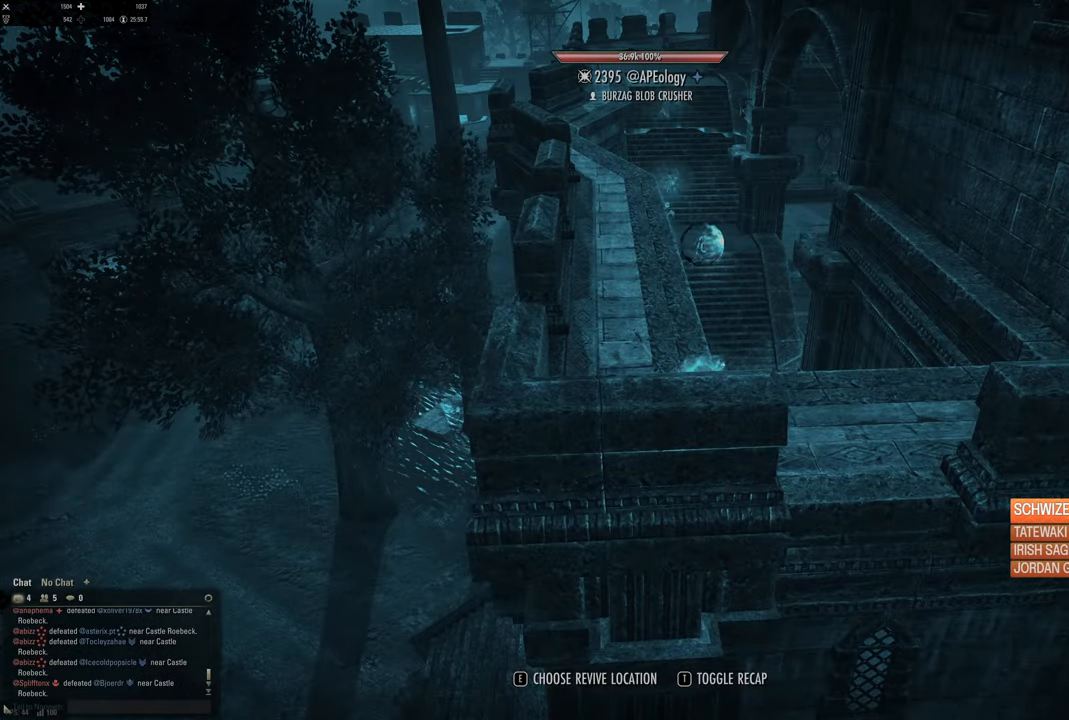
Gameplay with a controller (Xbox layout); each line is a JSON object with the inputs held at the frame after it. "events" lists button and stick changes between this image and that frame as [ms after this image, input, new state], when the widget could be followed in between.
{"buttons": [], "left_stick": "center", "right_stick": "center", "events": [[67, "right_stick", "right"], [117, "right_stick", "down-right"], [334, "right_stick", "center"]]}
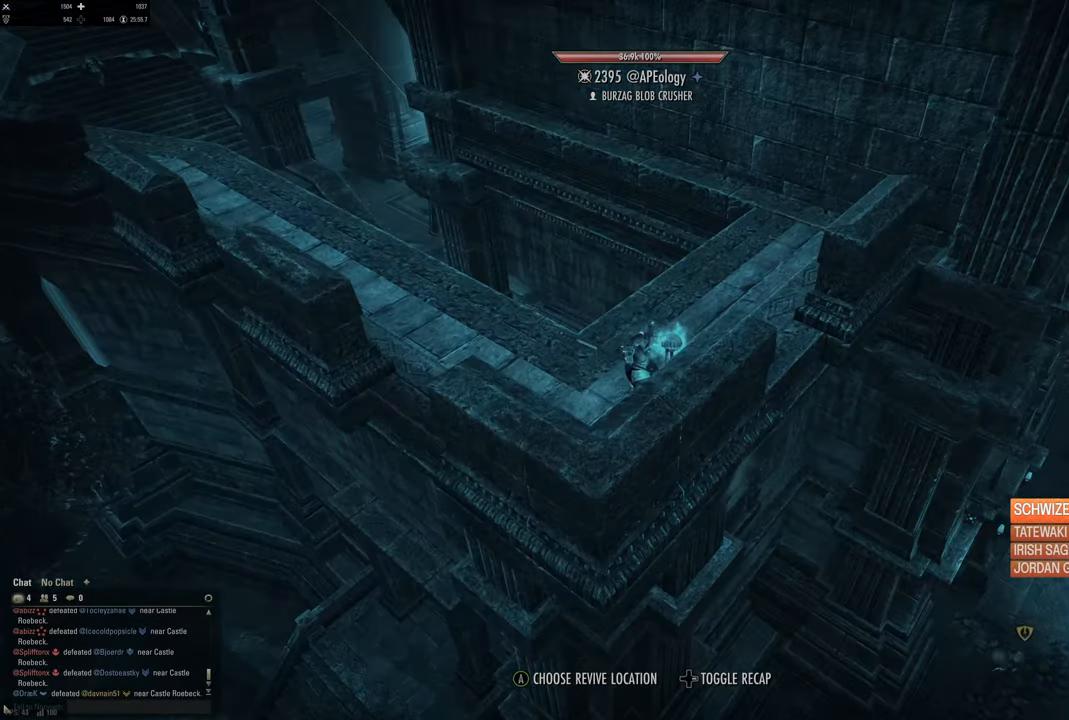
{"buttons": [], "left_stick": "center", "right_stick": "center", "events": [[84, "right_stick", "down"], [300, "right_stick", "right"], [384, "right_stick", "center"]]}
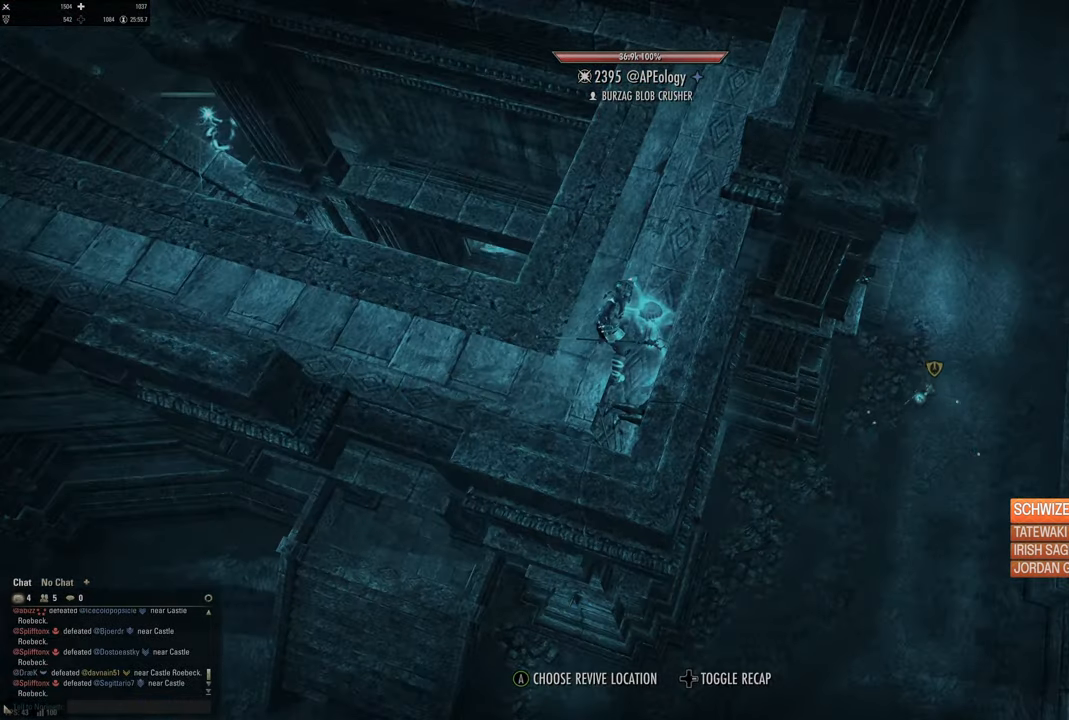
{"buttons": [], "left_stick": "center", "right_stick": "center", "events": []}
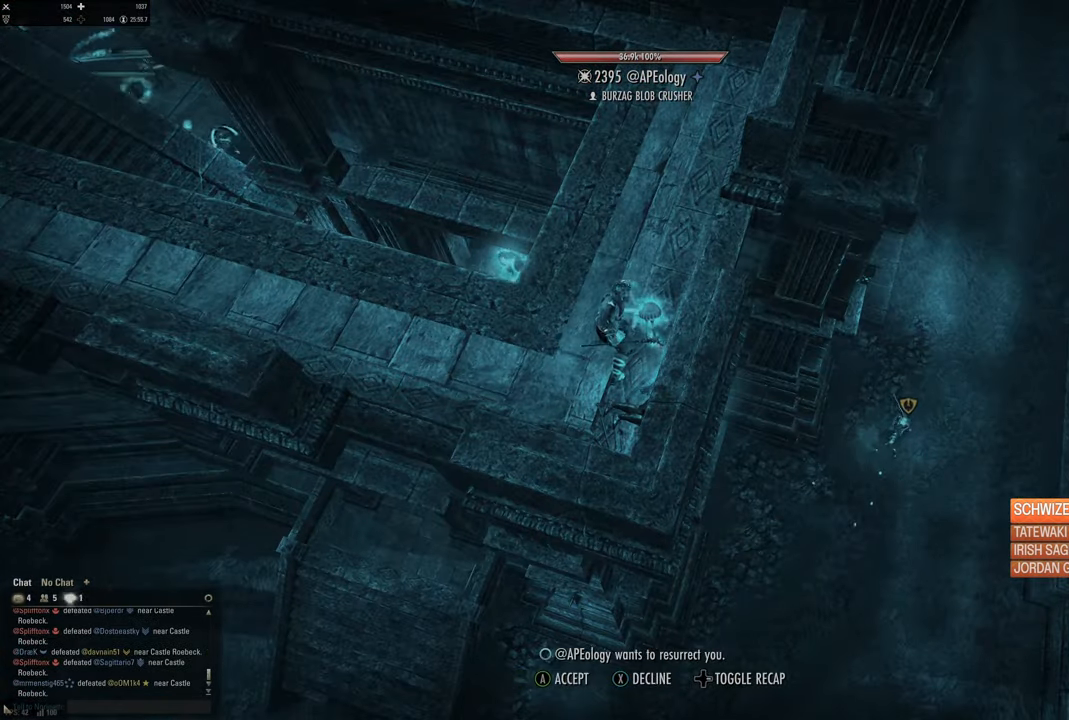
{"buttons": [], "left_stick": "center", "right_stick": "down-right", "events": [[34, "right_stick", "up-right"], [217, "right_stick", "down-right"], [267, "right_stick", "center"], [384, "right_stick", "down-right"]]}
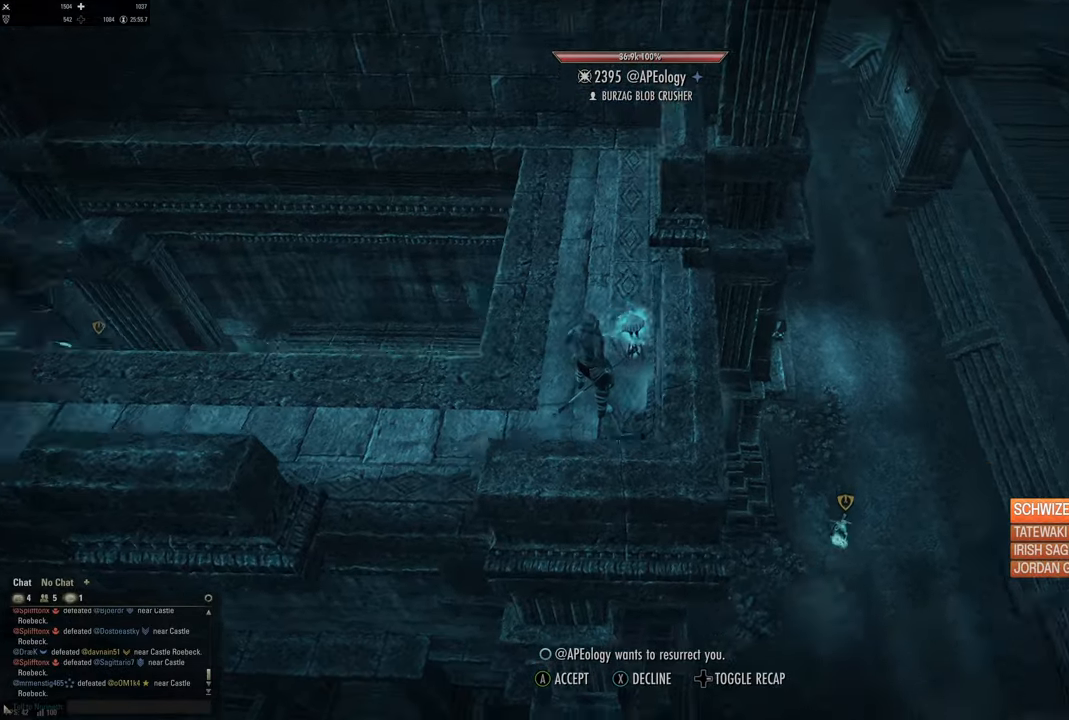
{"buttons": [], "left_stick": "center", "right_stick": "center", "events": [[67, "right_stick", "center"], [134, "A", "down"], [250, "A", "up"]]}
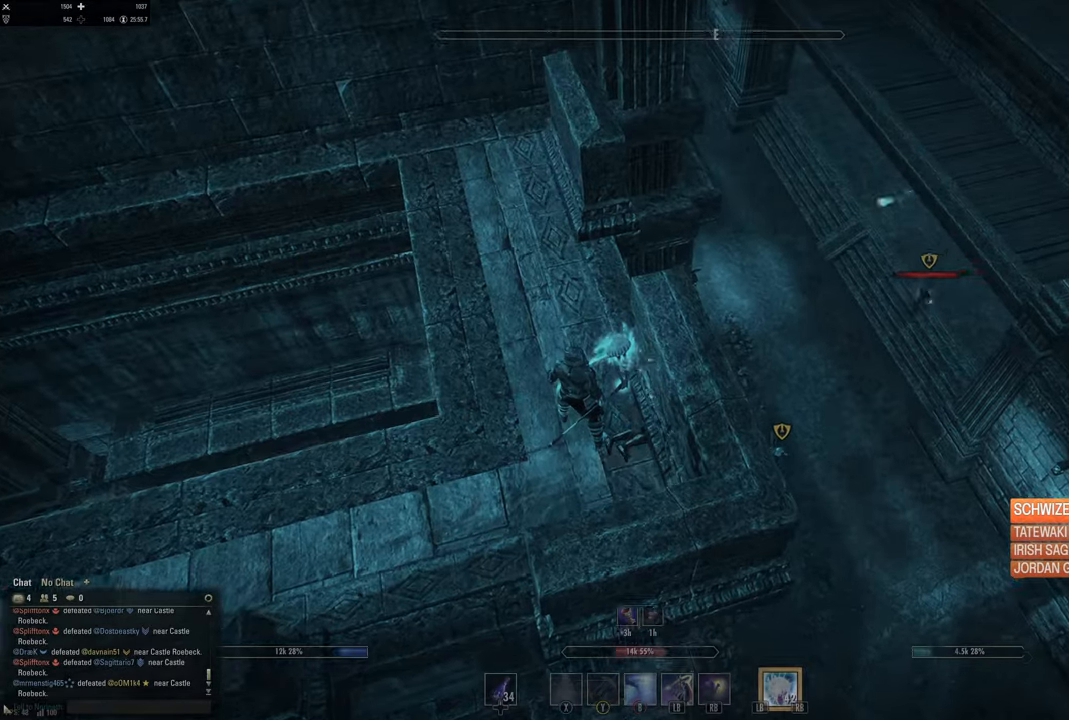
{"buttons": [], "left_stick": "left", "right_stick": "center", "events": [[34, "right_stick", "up-right"], [50, "left_stick", "left"], [334, "right_stick", "center"], [417, "B", "down"], [500, "B", "up"]]}
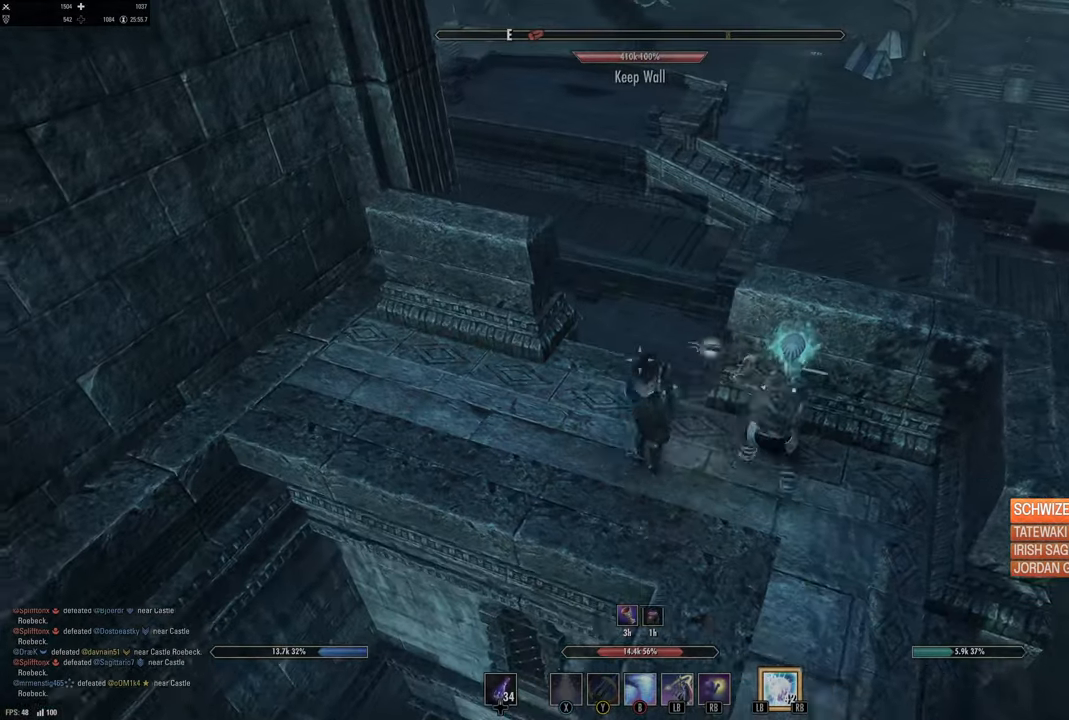
{"buttons": [], "left_stick": "center", "right_stick": "center", "events": [[67, "left_stick", "center"], [84, "B", "down"], [167, "B", "up"]]}
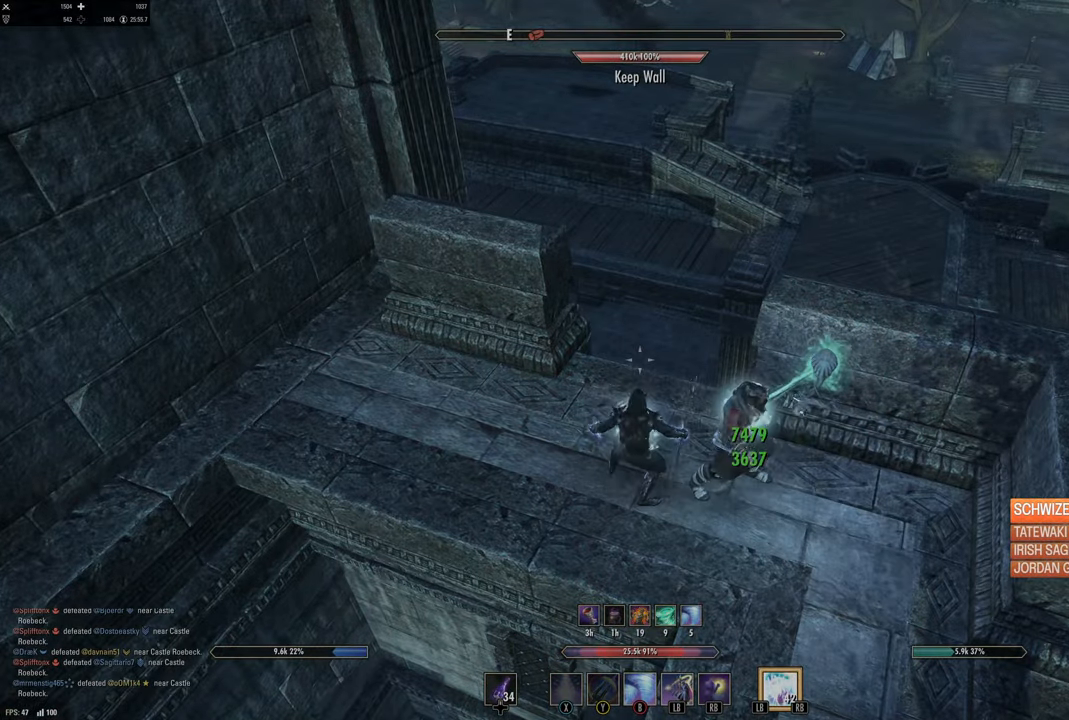
{"buttons": [], "left_stick": "up-right", "right_stick": "center", "events": [[34, "DPAD_LEFT", "down"], [100, "DPAD_LEFT", "up"], [117, "right_stick", "up-right"], [217, "right_stick", "center"], [467, "left_stick", "up-right"]]}
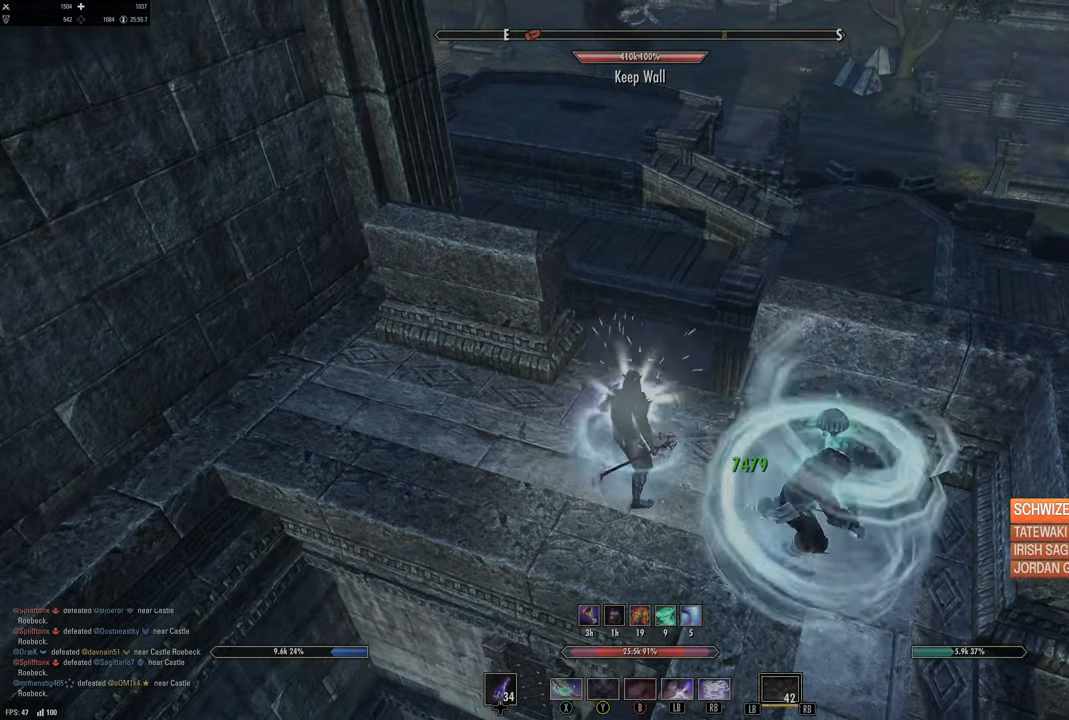
{"buttons": [], "left_stick": "center", "right_stick": "center", "events": [[50, "left_stick", "center"], [200, "DPAD_LEFT", "down"], [284, "DPAD_LEFT", "up"]]}
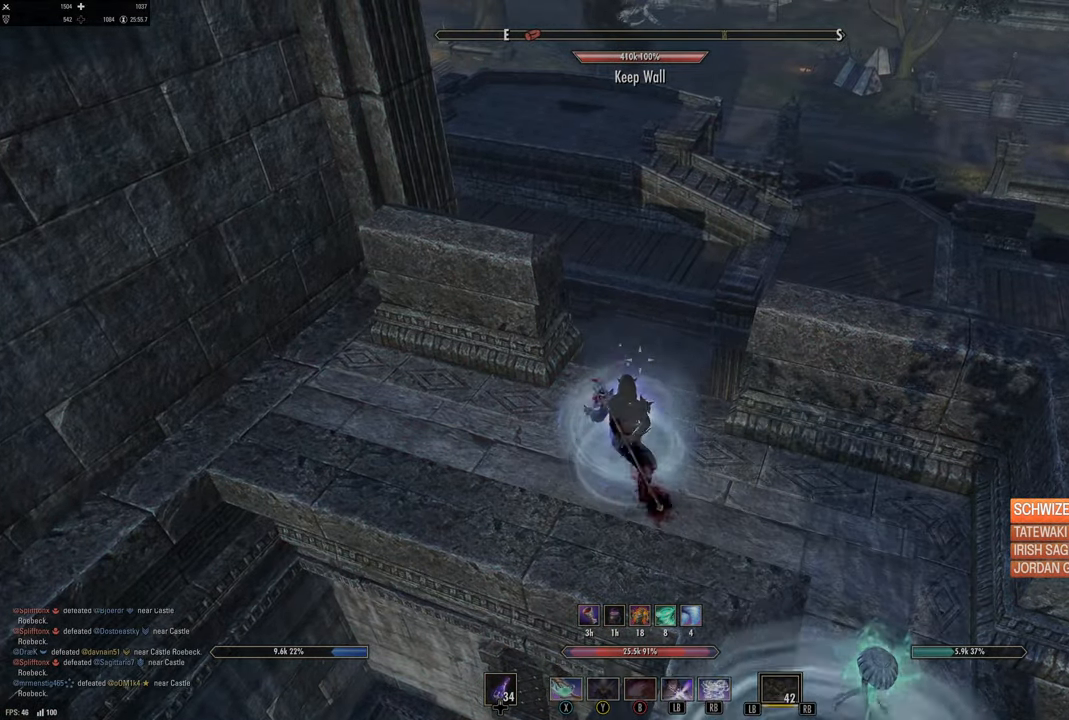
{"buttons": [], "left_stick": "up", "right_stick": "center"}
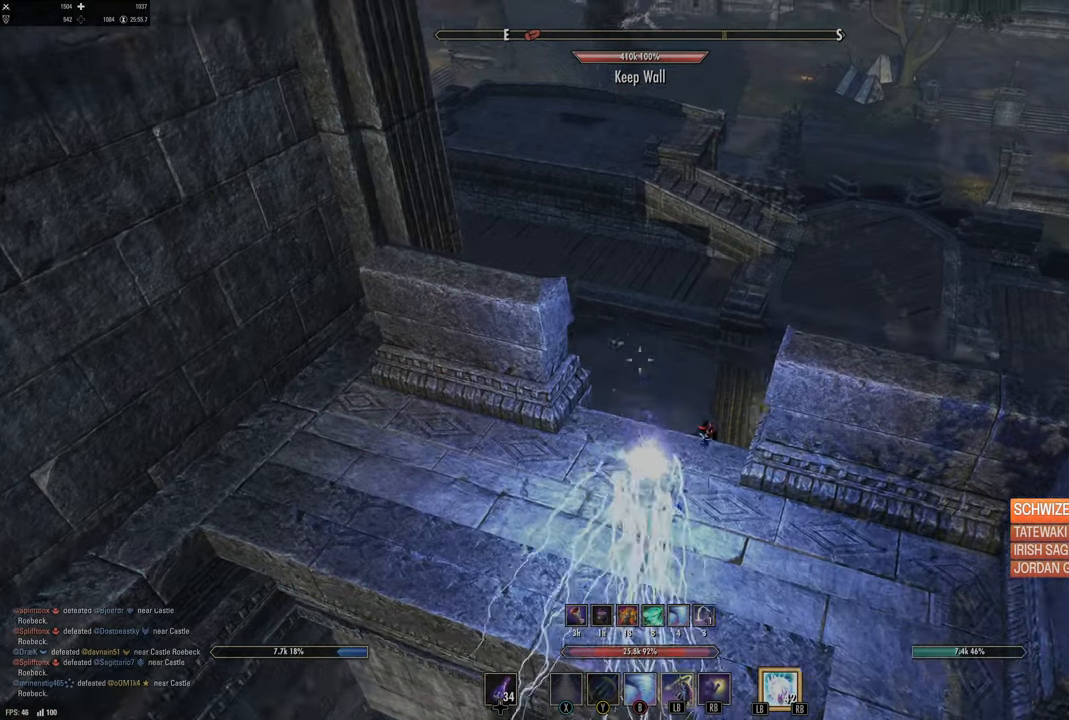
{"buttons": [], "left_stick": "right", "right_stick": "left", "events": [[184, "left_stick", "up-right"], [184, "right_stick", "left"], [284, "left_stick", "right"]]}
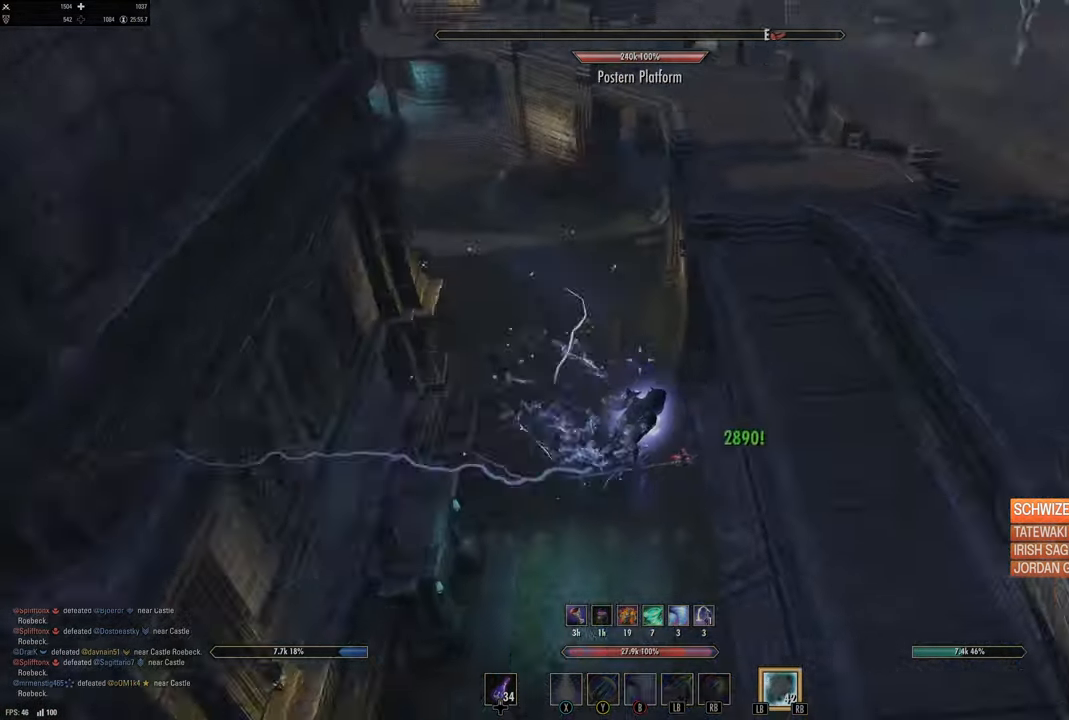
{"buttons": [], "left_stick": "down-right", "right_stick": "center", "events": [[50, "right_stick", "up-left"], [217, "left_stick", "down-right"], [217, "right_stick", "center"]]}
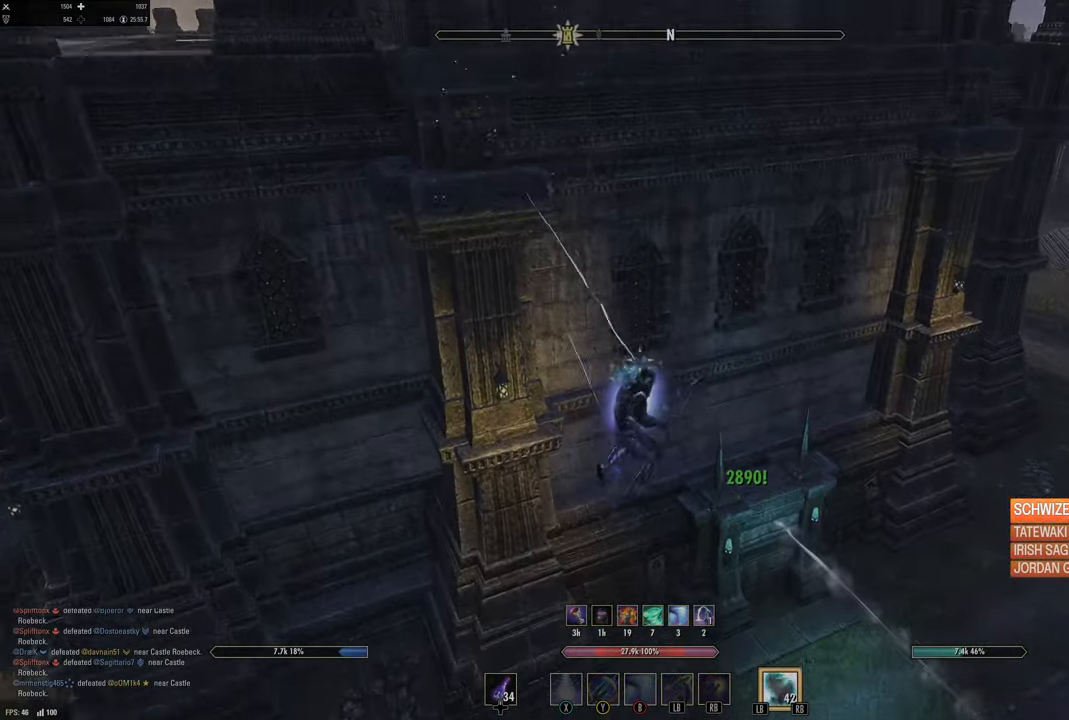
{"buttons": ["L2"], "left_stick": "center", "right_stick": "left", "events": [[134, "L2", "down"], [234, "left_stick", "center"], [300, "right_stick", "left"]]}
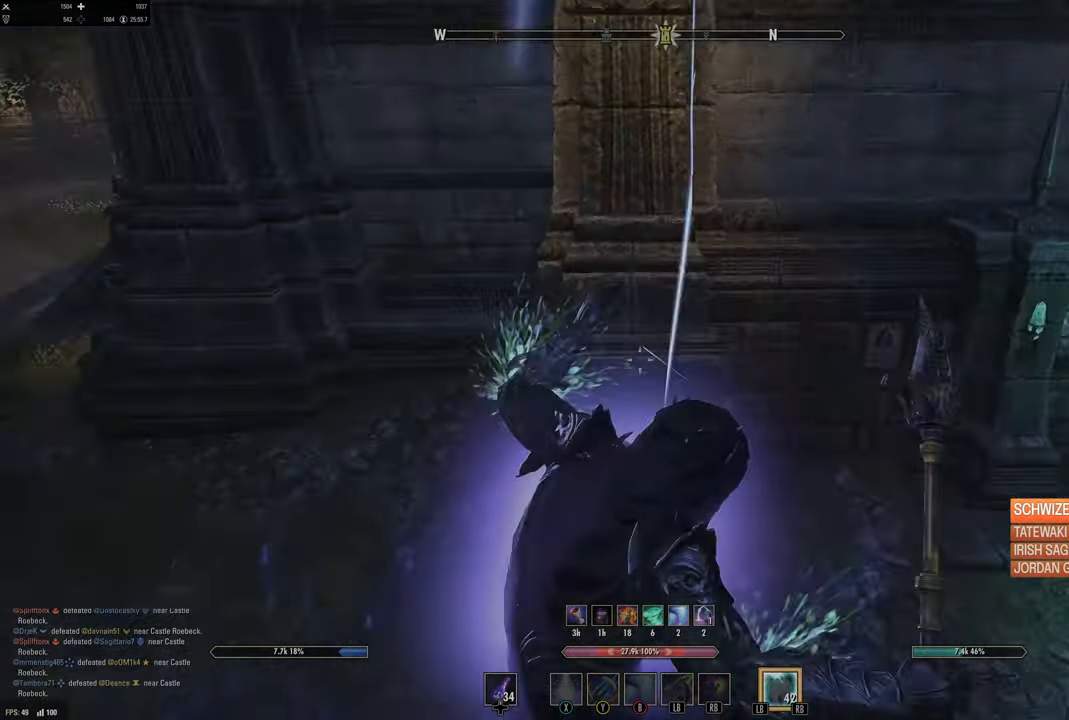
{"buttons": ["L2"], "left_stick": "up", "right_stick": "center", "events": [[34, "right_stick", "up-left"], [67, "left_stick", "up"], [150, "right_stick", "center"]]}
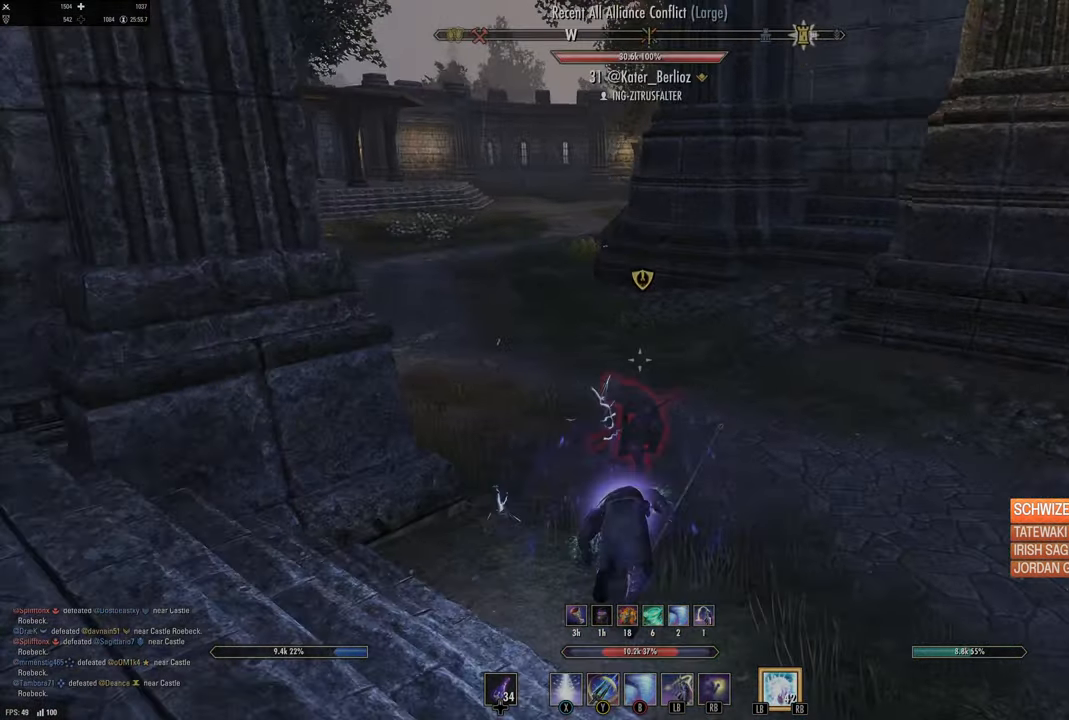
{"buttons": ["B"], "left_stick": "down-right", "right_stick": "center", "events": [[200, "L2", "up"], [300, "B", "down"], [400, "B", "up"], [400, "left_stick", "right"], [450, "B", "down"], [467, "left_stick", "down-right"]]}
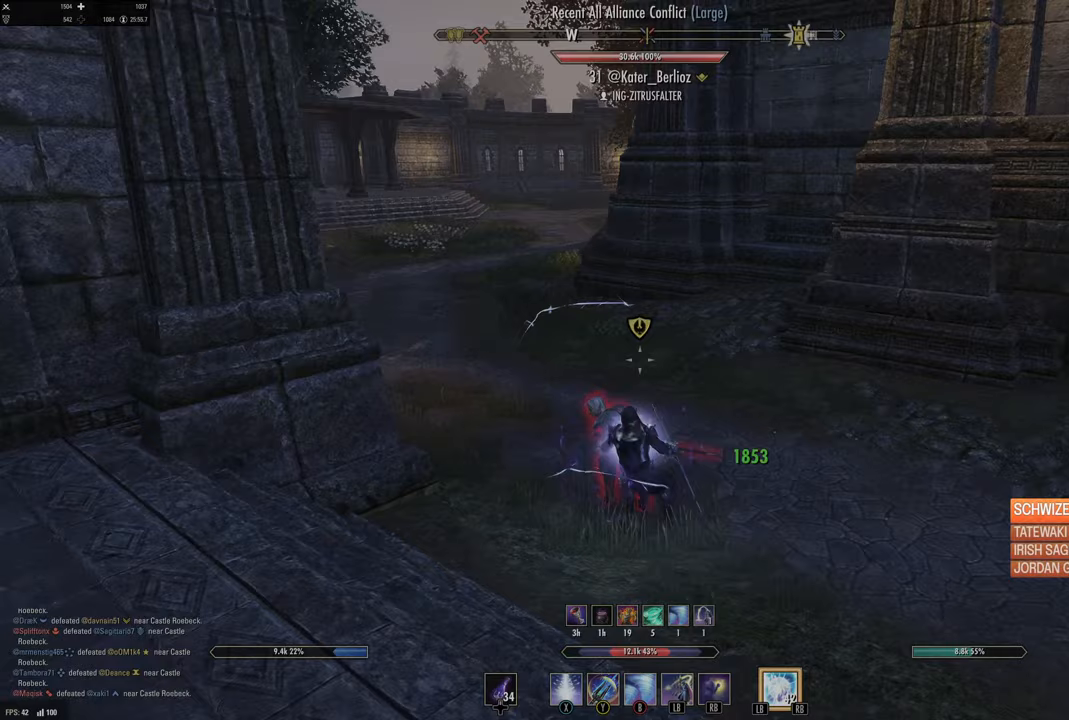
{"buttons": [], "left_stick": "down", "right_stick": "left", "events": [[33, "B", "up"], [83, "left_stick", "down"], [100, "L2", "down"], [283, "DPAD_LEFT", "down"], [283, "L2", "up"], [317, "DPAD_LEFT", "up"], [500, "right_stick", "left"]]}
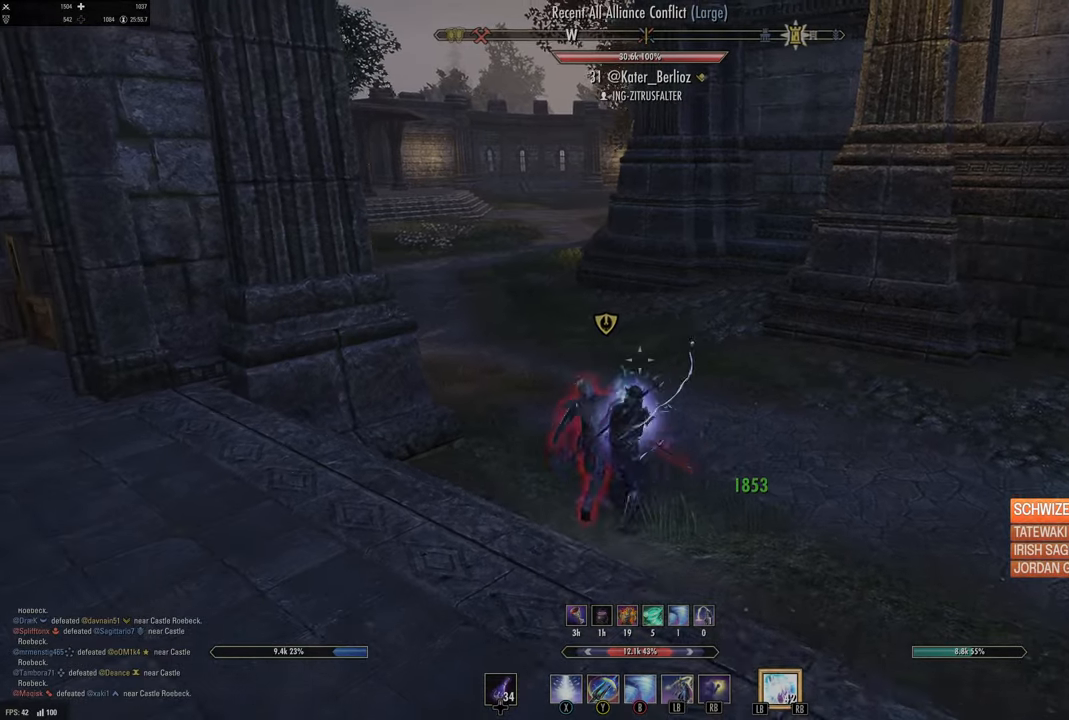
{"buttons": [], "left_stick": "down", "right_stick": "center", "events": [[100, "Y", "down"], [183, "Y", "up"], [267, "Y", "down"], [333, "Y", "up"], [333, "right_stick", "center"], [400, "Y", "down"], [483, "Y", "up"]]}
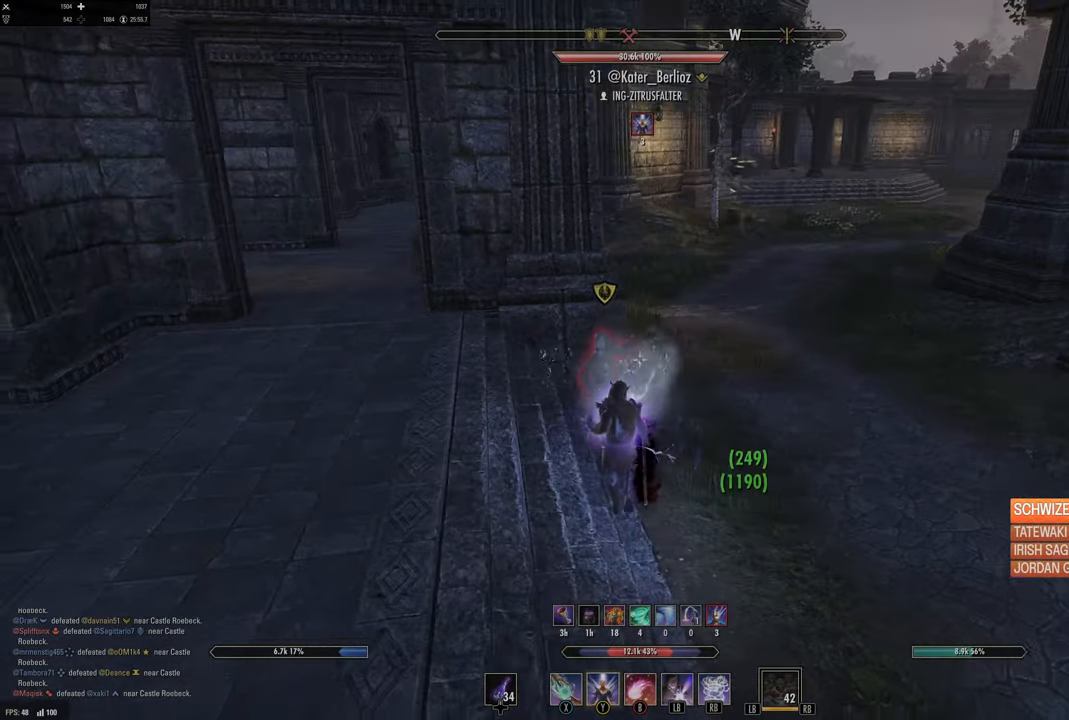
{"buttons": ["DPAD_LEFT"], "left_stick": "up", "right_stick": "center", "events": [[17, "right_stick", "up-left"], [150, "L2", "down"], [333, "left_stick", "right"], [333, "right_stick", "center"], [383, "L2", "up"], [450, "DPAD_LEFT", "down"], [450, "left_stick", "up"]]}
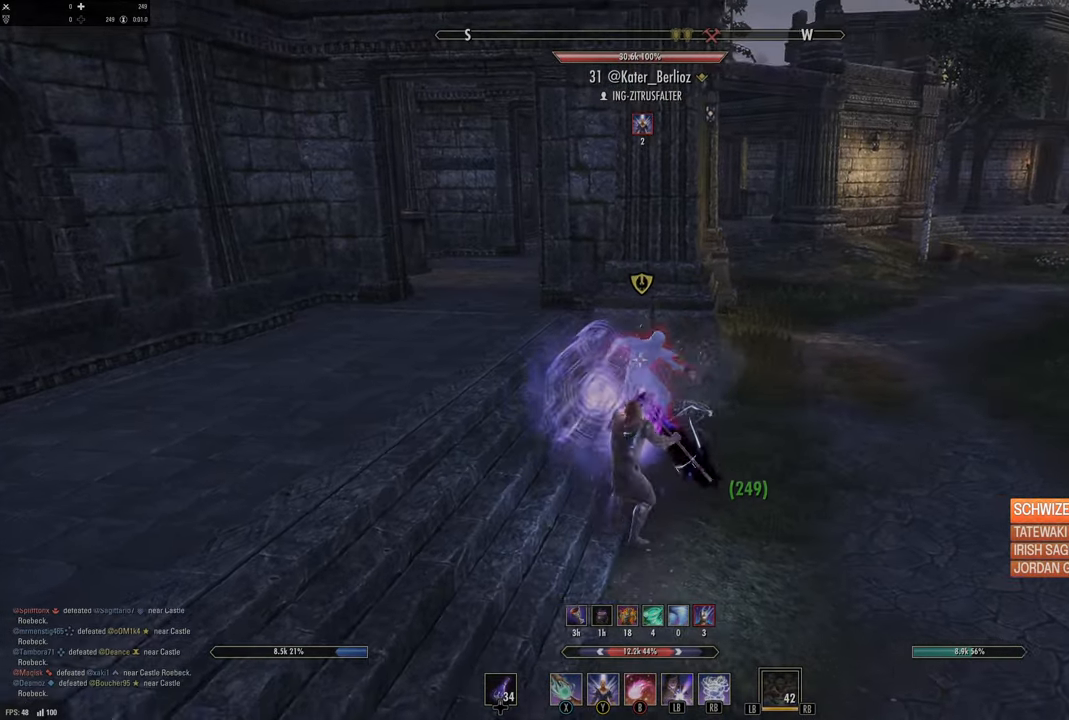
{"buttons": ["Y"], "left_stick": "down-right", "right_stick": "center", "events": [[33, "DPAD_LEFT", "up"], [50, "left_stick", "left"], [133, "left_stick", "down"], [167, "right_stick", "down-right"], [233, "left_stick", "down-right"], [283, "R2", "down"], [367, "right_stick", "center"], [383, "R2", "up"], [417, "Y", "down"]]}
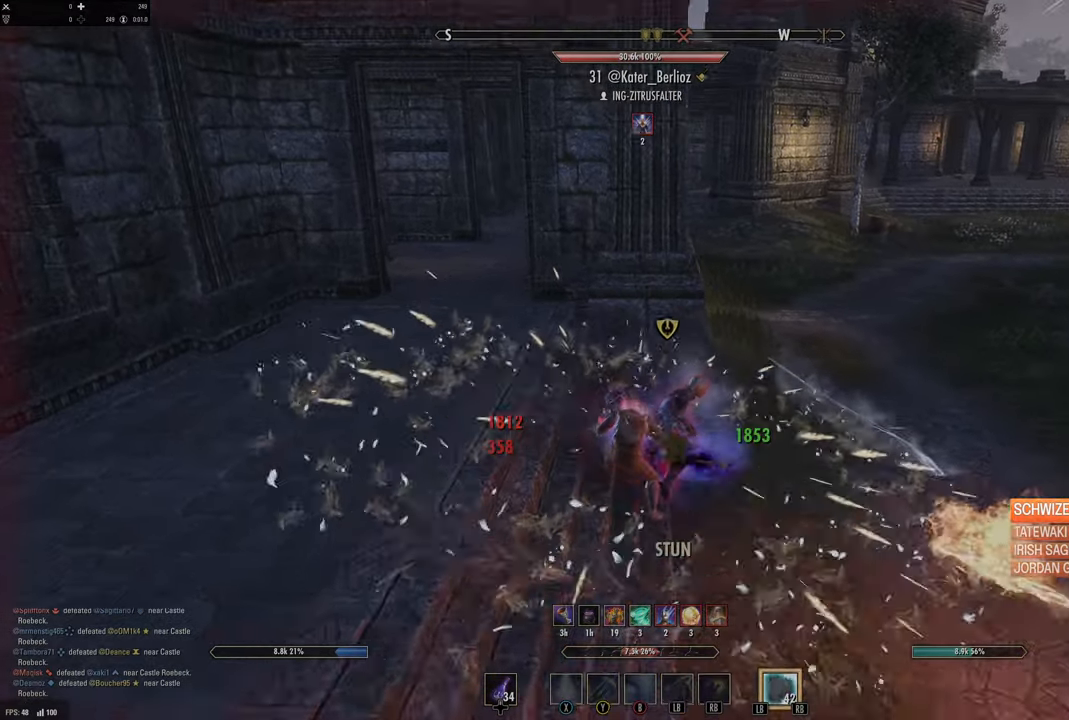
{"buttons": ["L2", "R2"], "left_stick": "up-left", "right_stick": "center", "events": [[17, "Y", "up"], [17, "left_stick", "down"], [100, "L2", "down"], [167, "R2", "down"], [250, "right_stick", "down-right"], [283, "left_stick", "left"], [383, "left_stick", "up-left"], [383, "right_stick", "center"]]}
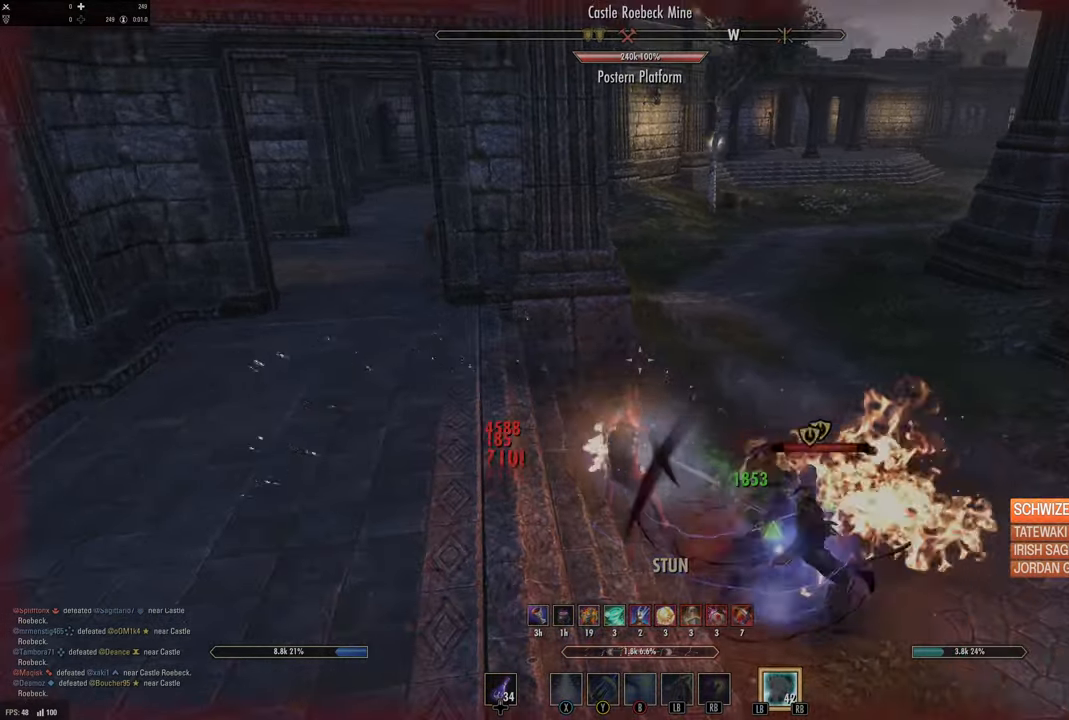
{"buttons": ["B", "L2"], "left_stick": "up-left", "right_stick": "center", "events": [[33, "R2", "up"], [200, "DPAD_UP", "down"], [300, "DPAD_UP", "up"], [417, "B", "down"]]}
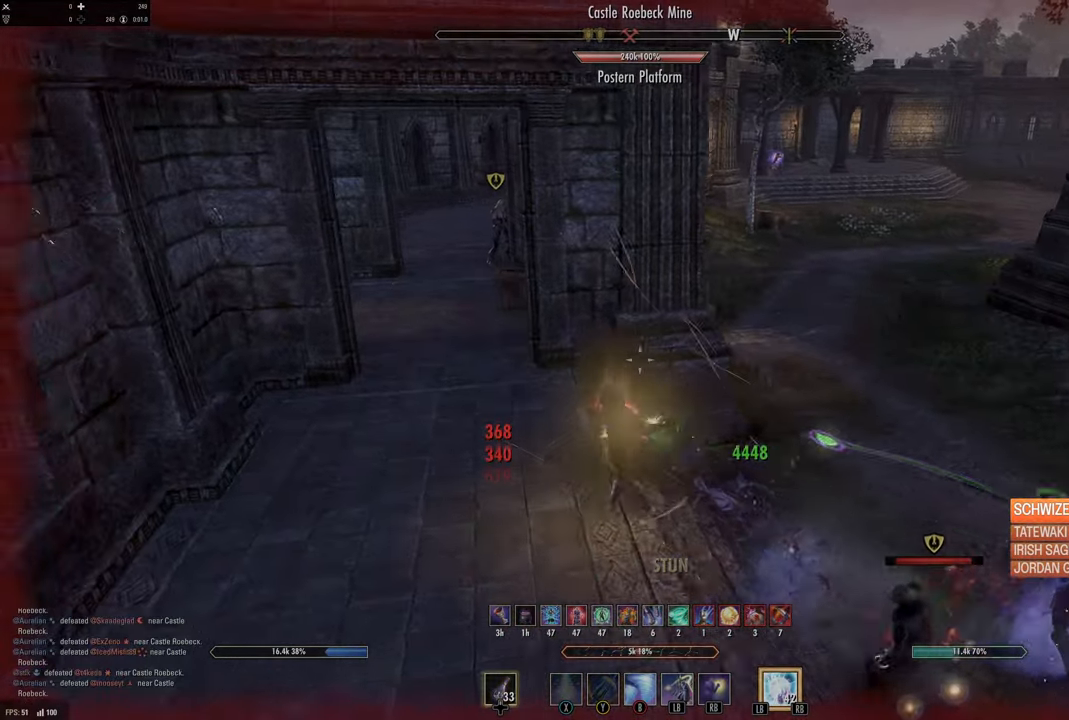
{"buttons": [], "left_stick": "up", "right_stick": "center", "events": [[17, "B", "up"], [117, "A", "down"], [217, "A", "up"], [383, "left_stick", "up"], [417, "L2", "up"]]}